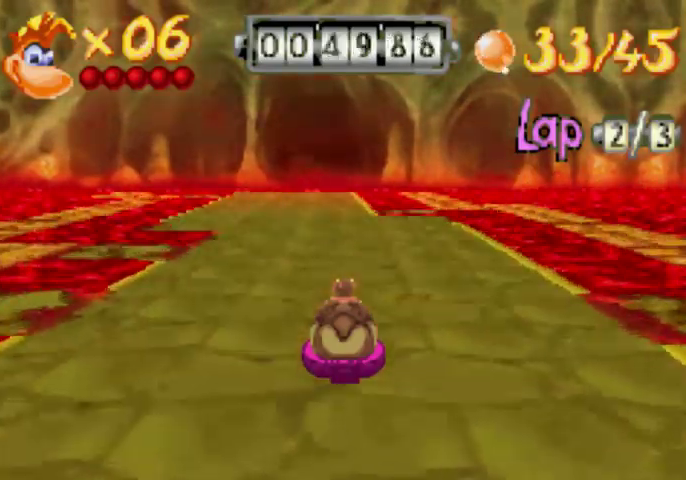
Gameplay with a controller (Xbox layout); each line is a JSON object with the inputs held at the frame after it. "events" lists button and stick changes between this image and that frame as [ms after this image, input, new state], when the widget could be followed in between. Not read: L3 R3 left_stick right_stick.
{"buttons": ["A"], "events": []}
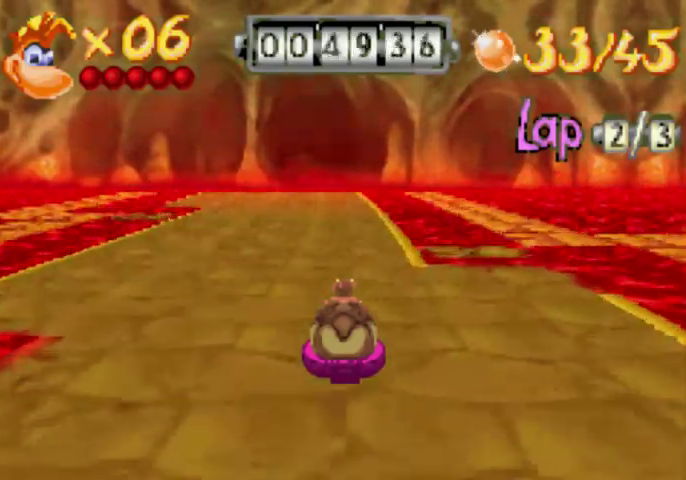
{"buttons": ["A"], "events": []}
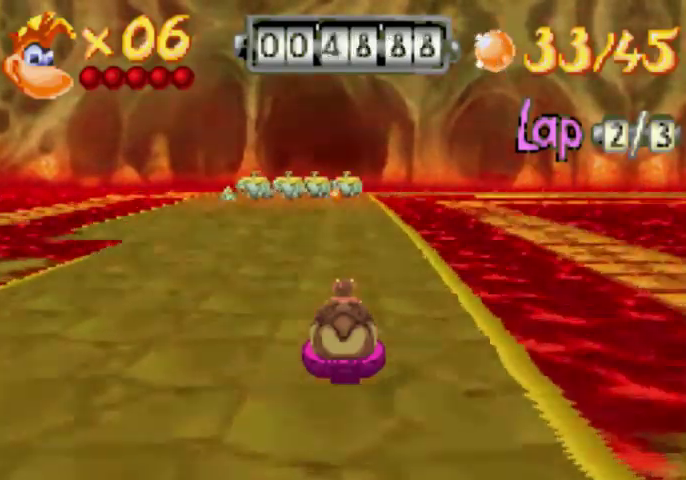
{"buttons": ["A"], "events": [[300, "L1", "down"], [433, "L1", "up"]]}
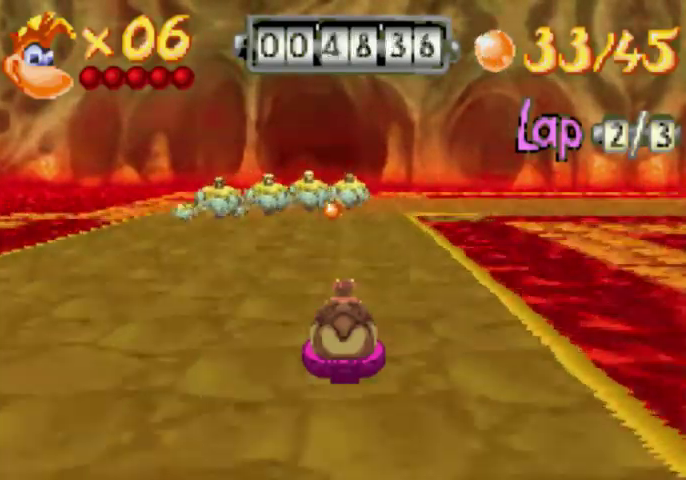
{"buttons": ["A", "R1", "DPAD_RIGHT"], "events": [[433, "DPAD_RIGHT", "down"], [433, "R1", "down"]]}
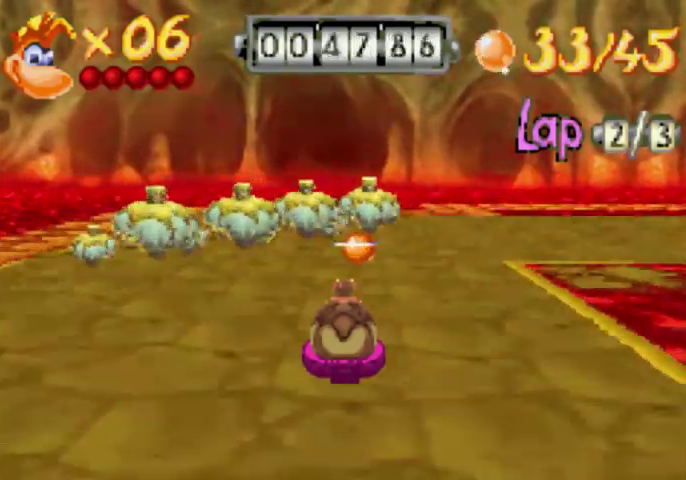
{"buttons": ["A", "R1", "DPAD_RIGHT"], "events": []}
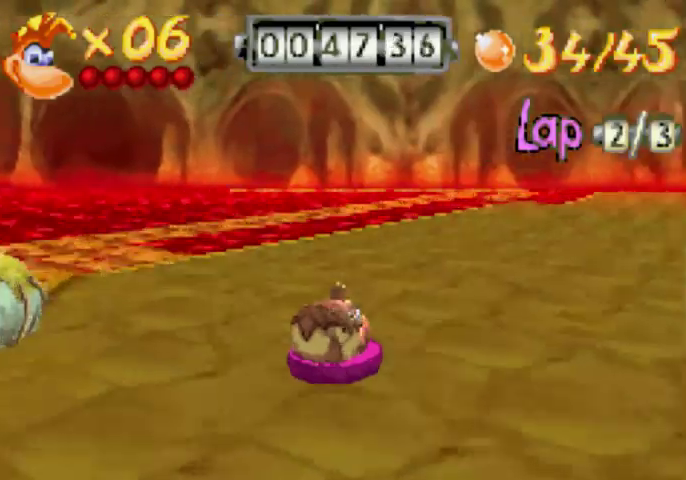
{"buttons": ["A", "R1"], "events": [[67, "DPAD_RIGHT", "up"]]}
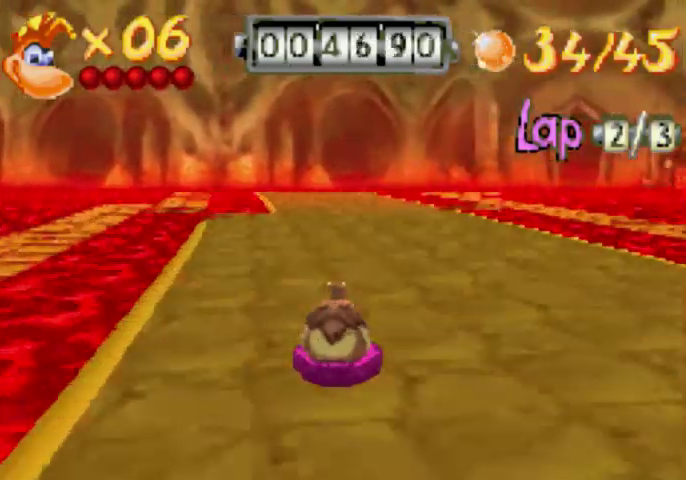
{"buttons": ["A"], "events": [[200, "R1", "up"], [367, "DPAD_LEFT", "down"], [433, "DPAD_LEFT", "up"]]}
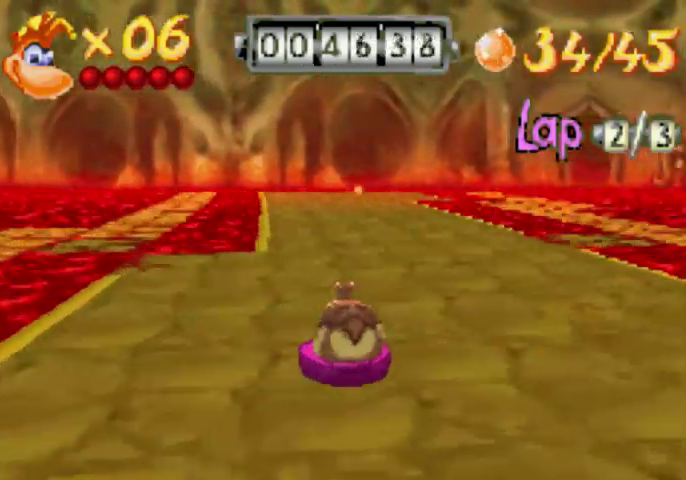
{"buttons": ["A"], "events": []}
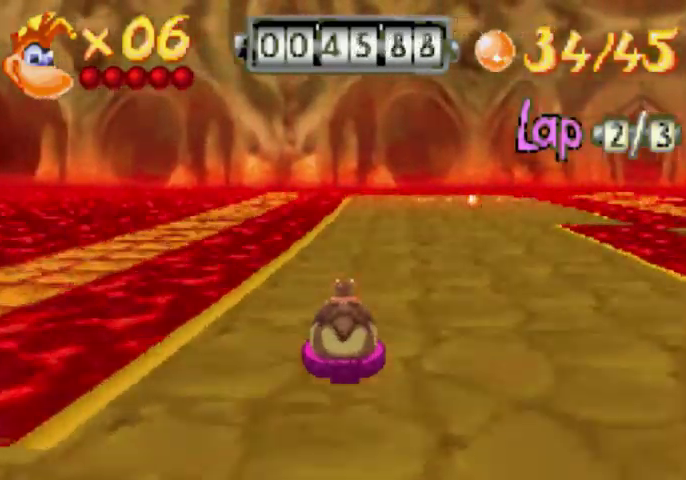
{"buttons": ["A"], "events": [[67, "R1", "down"], [500, "R1", "up"]]}
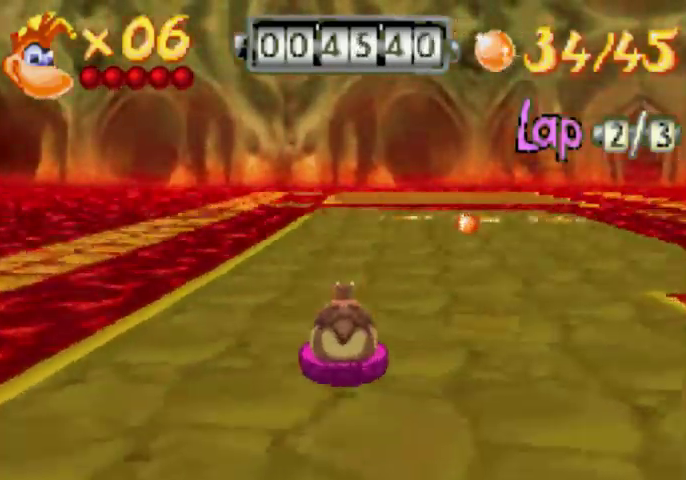
{"buttons": ["A"], "events": []}
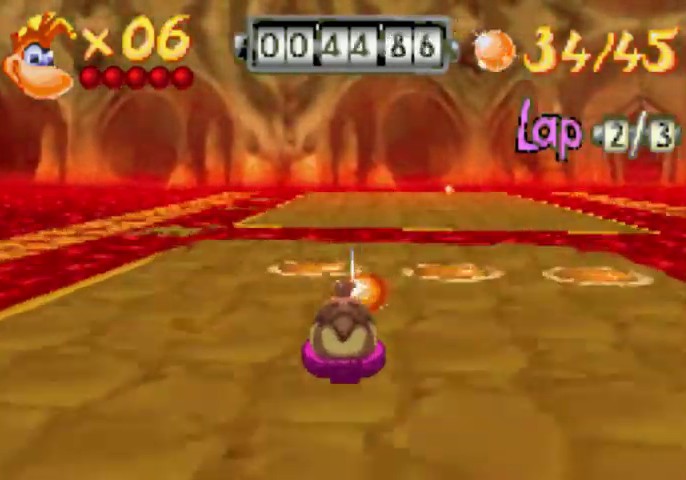
{"buttons": ["A", "R1"], "events": [[500, "R1", "down"]]}
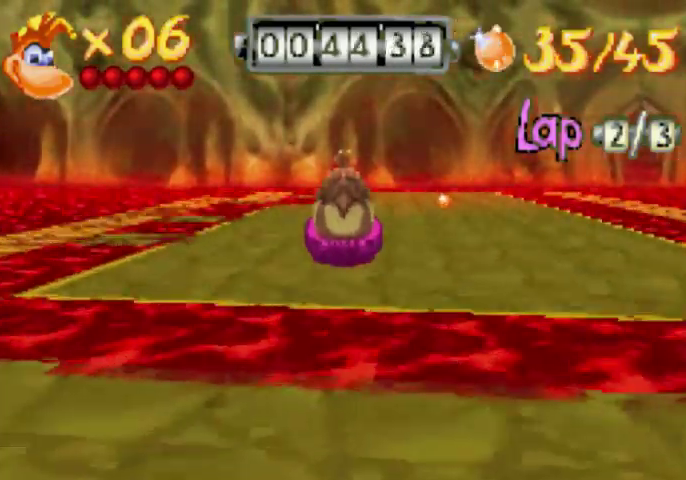
{"buttons": ["A"], "events": [[500, "R1", "up"]]}
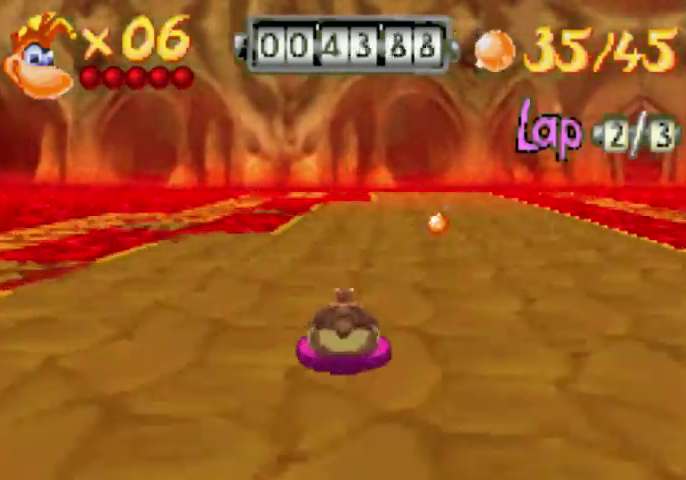
{"buttons": ["A", "R1"], "events": [[500, "R1", "down"]]}
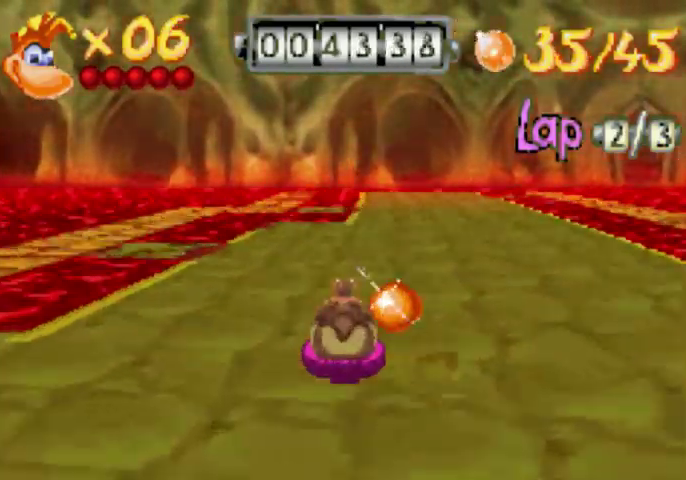
{"buttons": ["A"], "events": [[367, "R1", "up"]]}
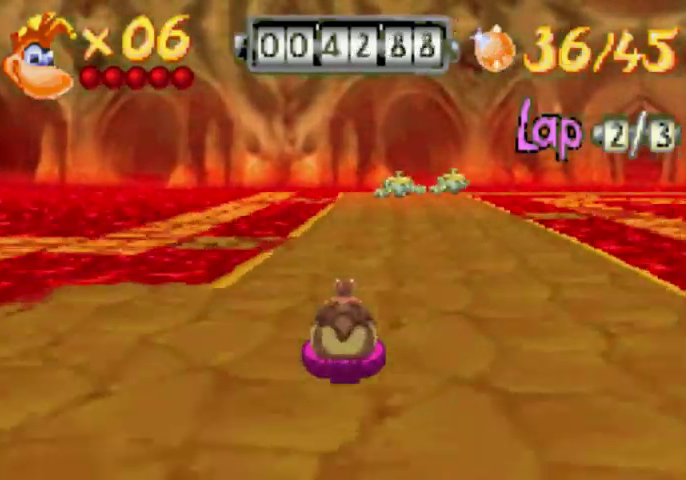
{"buttons": ["A"], "events": []}
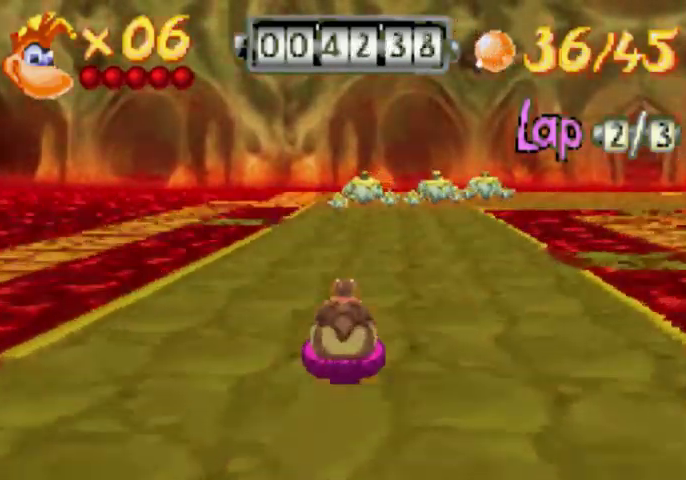
{"buttons": ["A", "R1", "DPAD_RIGHT"], "events": [[367, "DPAD_RIGHT", "down"], [367, "R1", "down"]]}
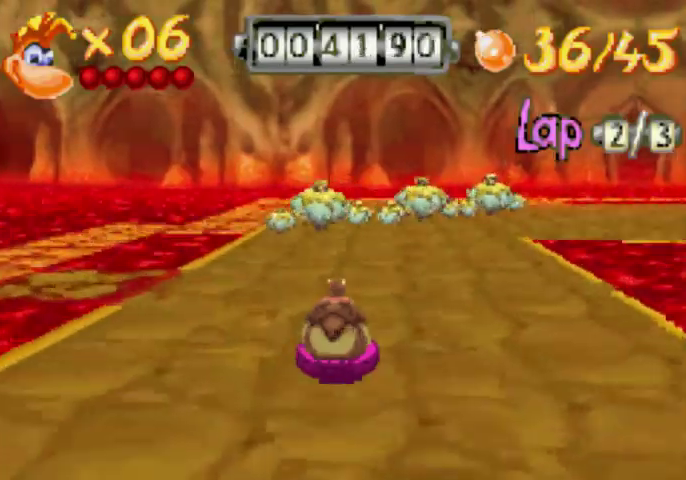
{"buttons": ["A", "R1"], "events": [[433, "DPAD_RIGHT", "up"]]}
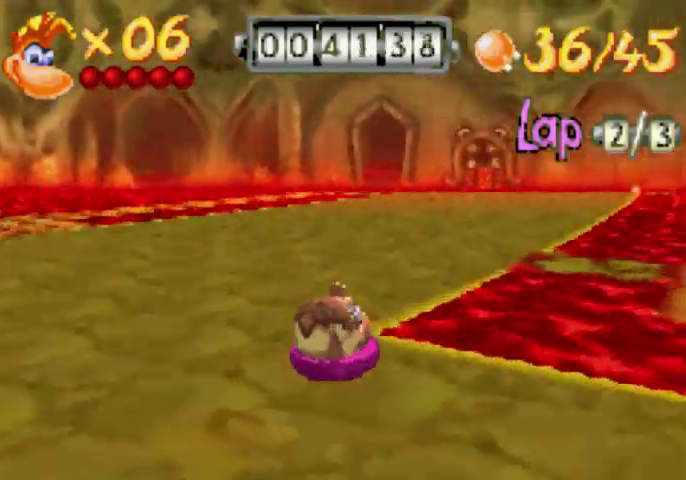
{"buttons": ["A", "R1"], "events": [[133, "R1", "up"], [500, "R1", "down"]]}
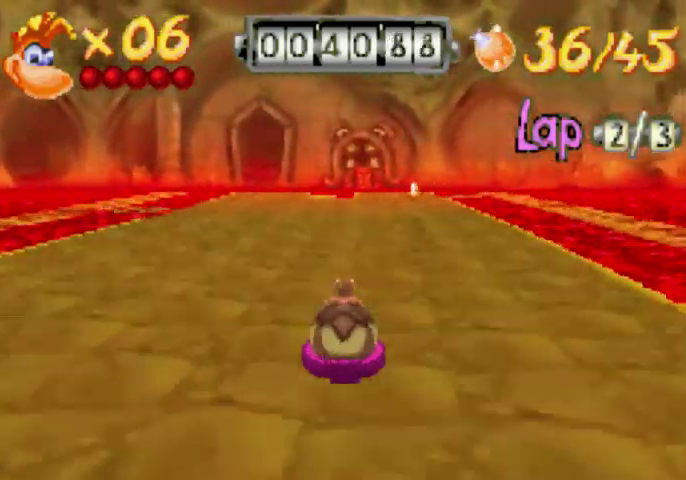
{"buttons": ["A", "R1"], "events": []}
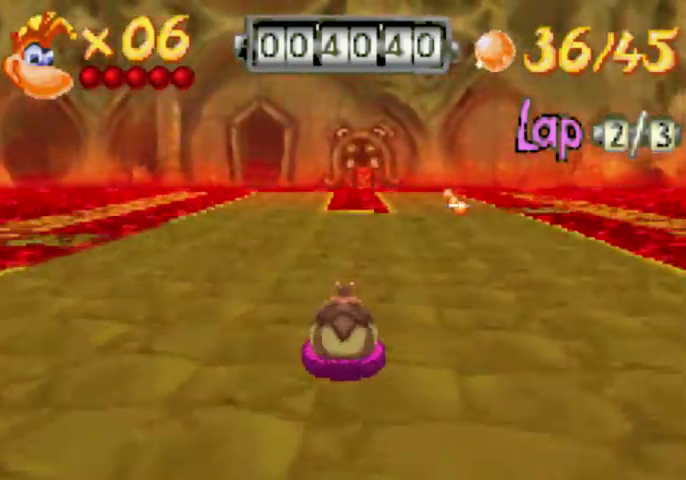
{"buttons": ["A"], "events": [[300, "R1", "up"]]}
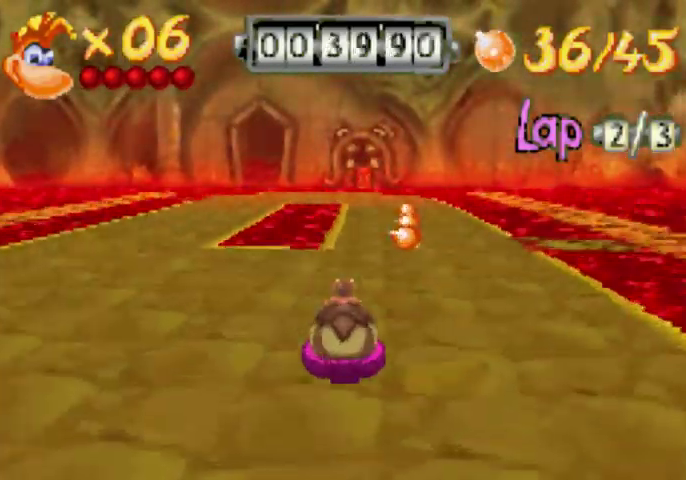
{"buttons": ["A"], "events": [[267, "L1", "down"], [367, "L1", "up"]]}
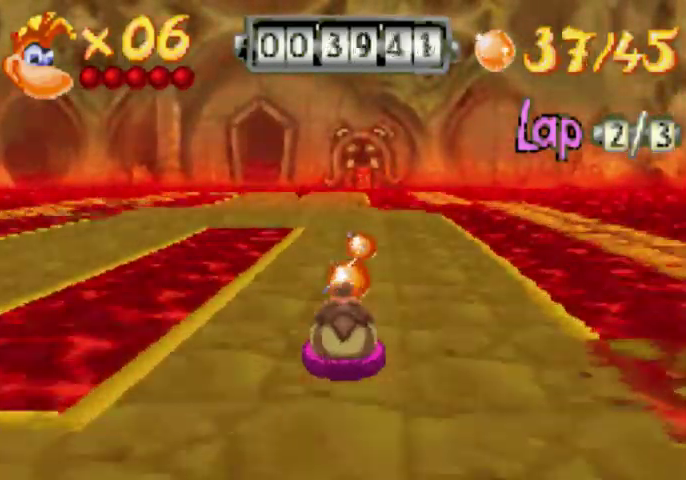
{"buttons": ["A"], "events": [[267, "L1", "down"], [500, "L1", "up"]]}
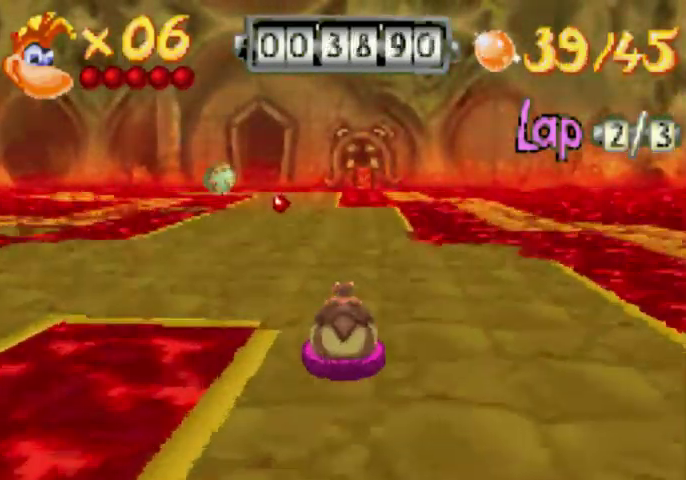
{"buttons": ["A"], "events": []}
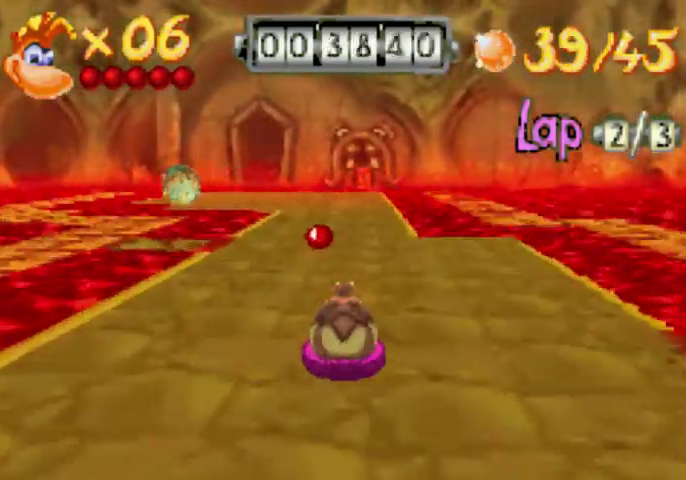
{"buttons": ["A", "R1"], "events": [[267, "R1", "down"]]}
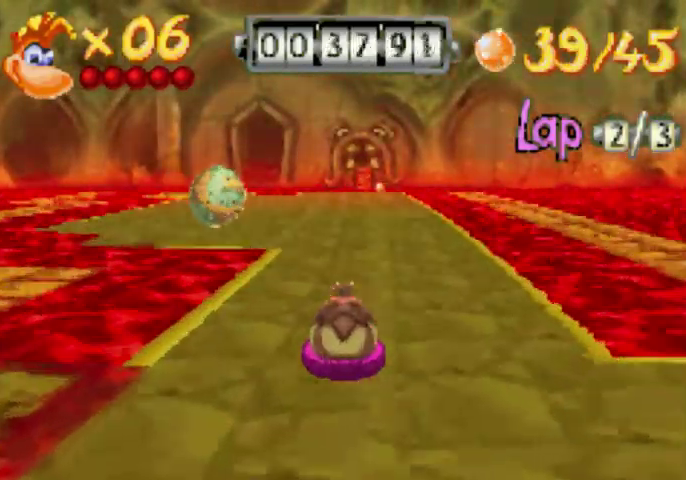
{"buttons": ["A"], "events": [[200, "R1", "up"]]}
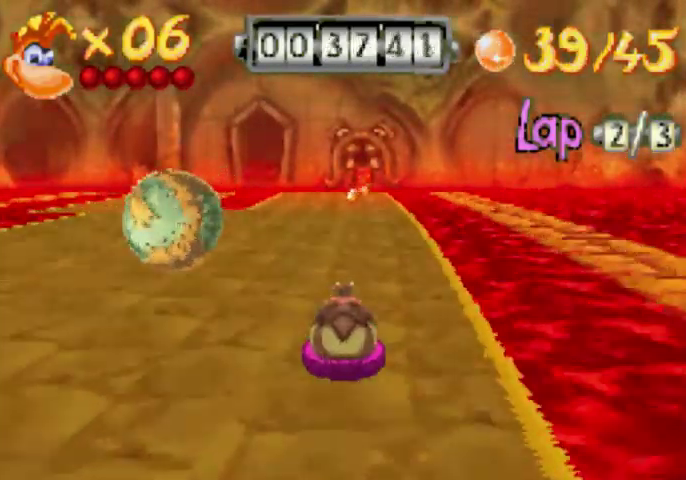
{"buttons": ["A", "L1"], "events": [[367, "L1", "down"]]}
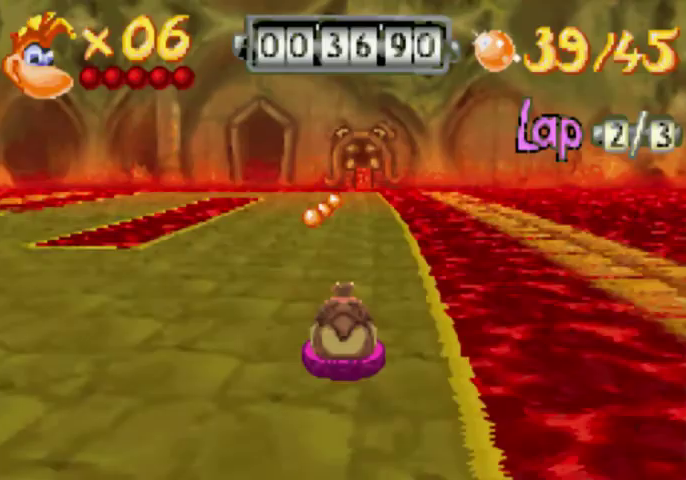
{"buttons": ["A"], "events": [[67, "L1", "up"]]}
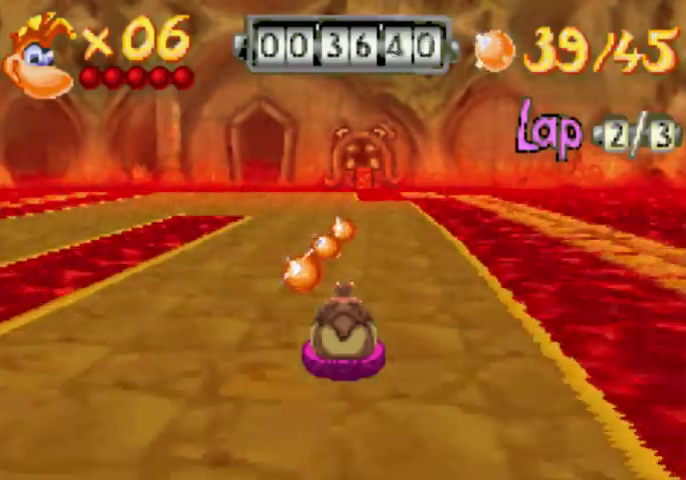
{"buttons": ["A", "L1"], "events": [[367, "L1", "down"]]}
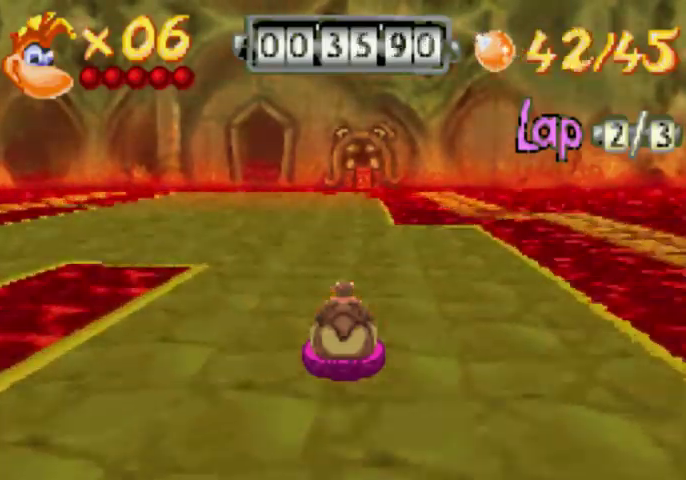
{"buttons": ["A"], "events": [[367, "L1", "up"]]}
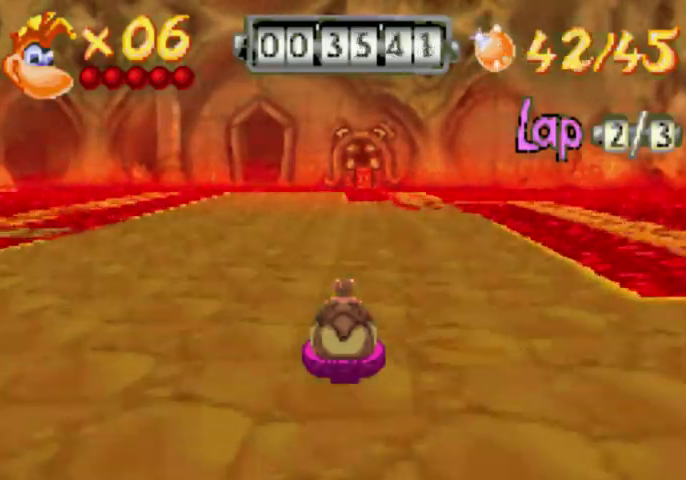
{"buttons": ["A"], "events": []}
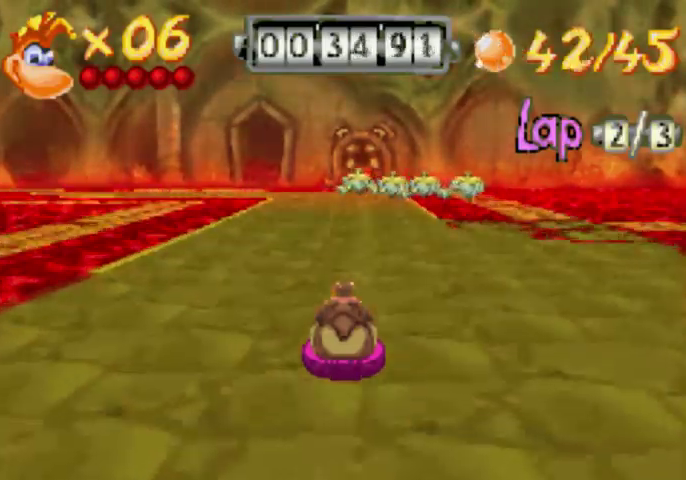
{"buttons": ["A"], "events": [[200, "R1", "down"], [333, "R1", "up"]]}